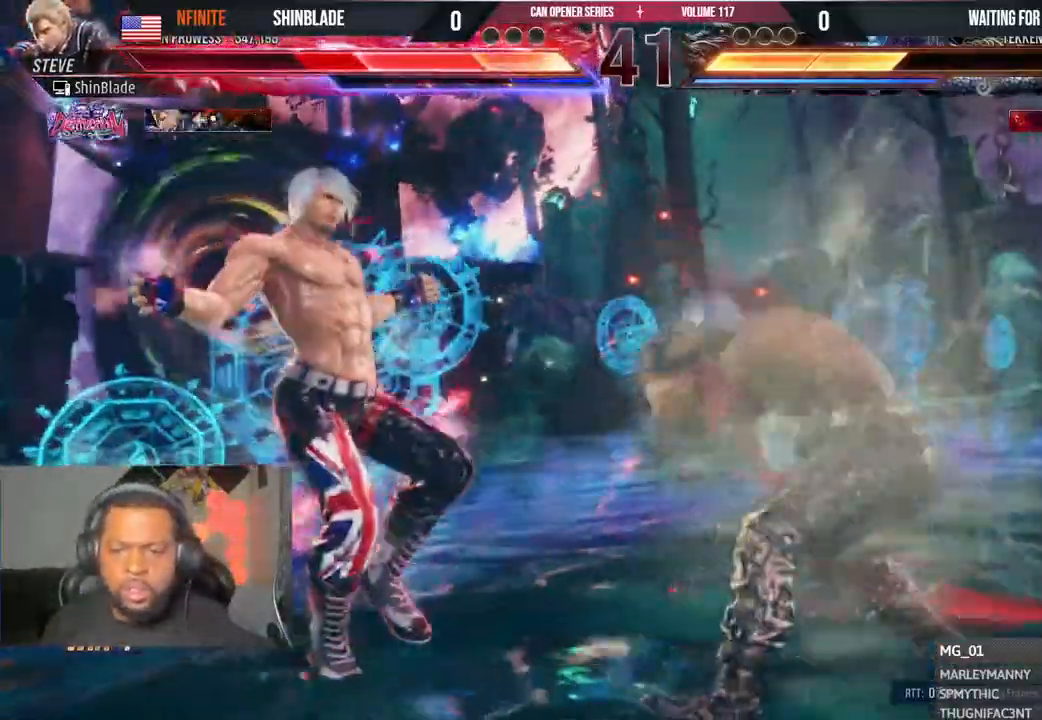
Gameplay with a controller (PlayStation layout); each line is a JSON object with the inputs held at the frame after it (dt_ms = milliseconds from this image to that frame). "events" lists button and stick changes between this image and that frame as [ms after this image, input, new state], when the widget could be followed in between. Not read: L1 R1.
{"dt_ms": 1000, "buttons": ["CIRCLE", "DPAD_UP", "DPAD_LEFT"], "left_stick": "center", "right_stick": "center"}
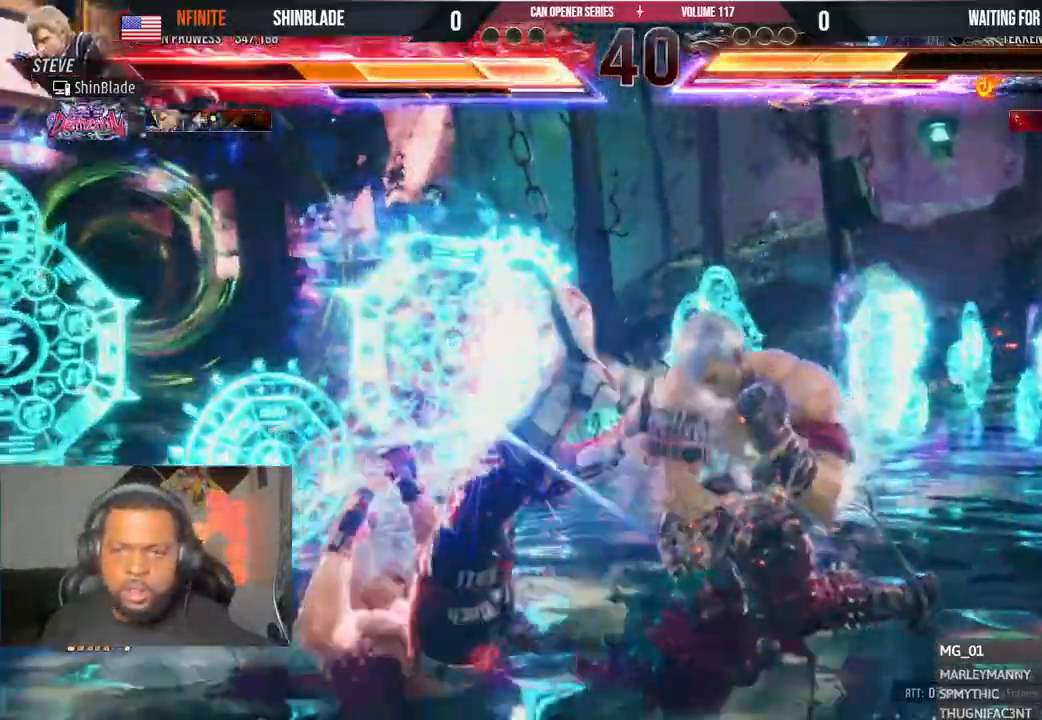
{"dt_ms": 500, "buttons": ["CIRCLE"], "left_stick": "center", "right_stick": "center"}
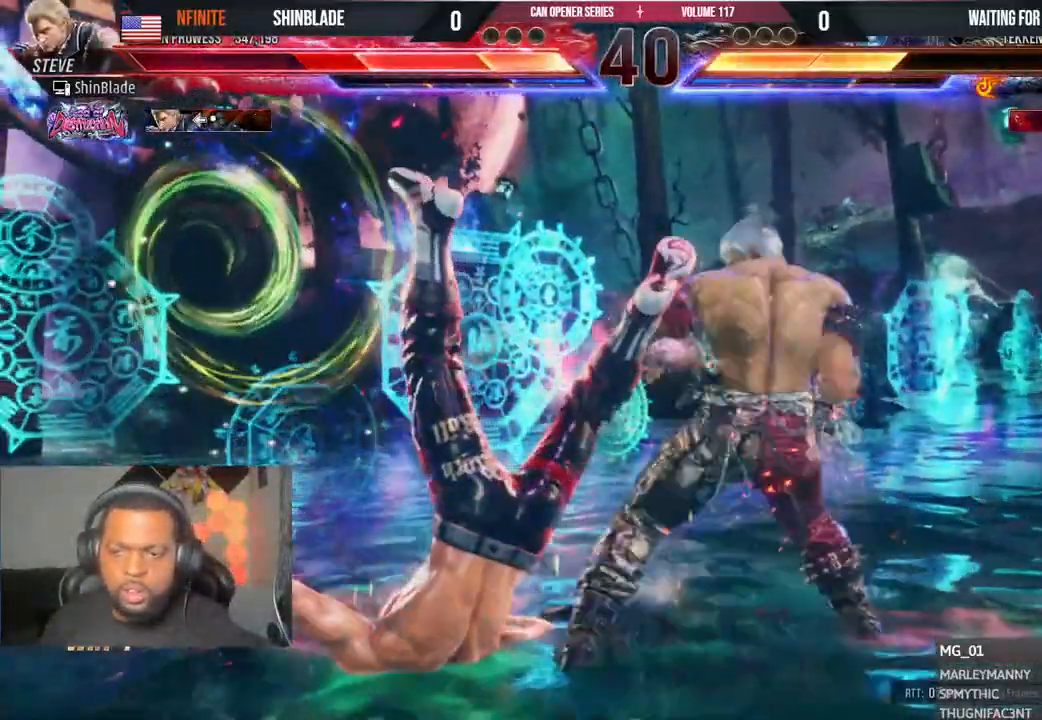
{"dt_ms": 500, "buttons": ["CROSS", "CIRCLE", "DPAD_LEFT"], "left_stick": "center", "right_stick": "center"}
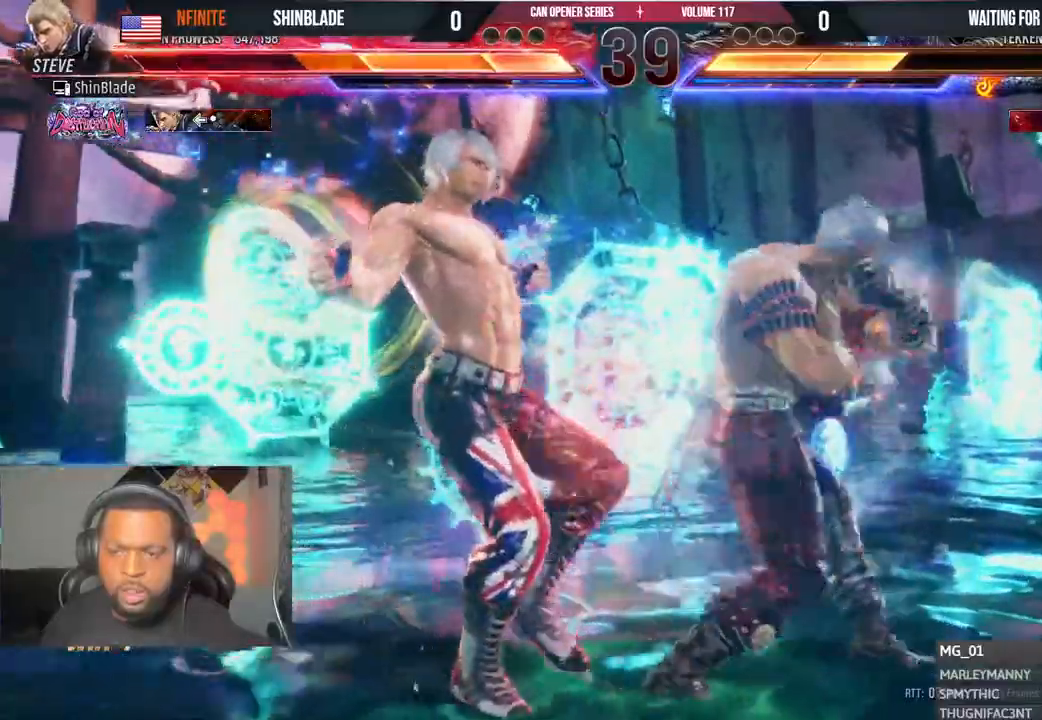
{"dt_ms": 500, "buttons": ["CROSS", "DPAD_LEFT"], "left_stick": "center", "right_stick": "right", "events": [[17, "CROSS", "up"], [83, "CROSS", "down"], [200, "CROSS", "up"], [217, "right_stick", "right"], [250, "CROSS", "down"], [267, "CIRCLE", "up"], [333, "CIRCLE", "down"], [333, "right_stick", "center"], [350, "CROSS", "up"], [433, "CROSS", "down"], [450, "CIRCLE", "up"], [450, "right_stick", "right"]]}
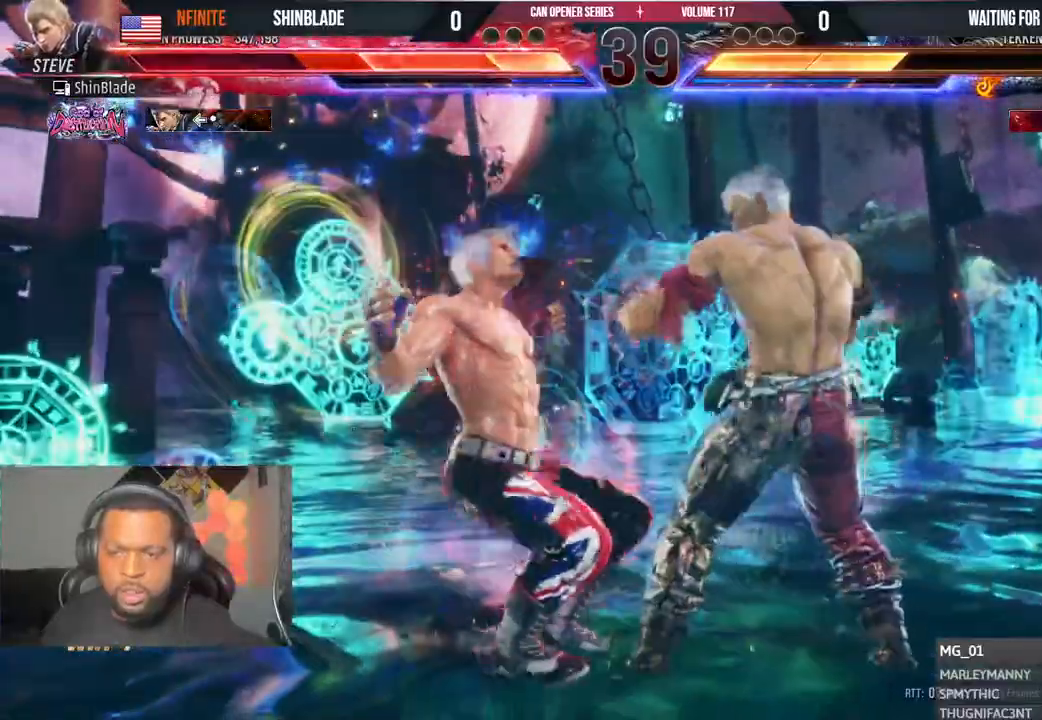
{"dt_ms": 500, "buttons": ["CIRCLE", "DPAD_LEFT"], "left_stick": "center", "right_stick": "center", "events": [[17, "CIRCLE", "down"], [33, "CROSS", "up"], [33, "right_stick", "center"], [117, "CROSS", "down"], [217, "CROSS", "up"], [267, "CIRCLE", "up"], [267, "CROSS", "down"], [333, "CIRCLE", "down"], [350, "CROSS", "up"], [383, "CIRCLE", "up"], [433, "CIRCLE", "down"]]}
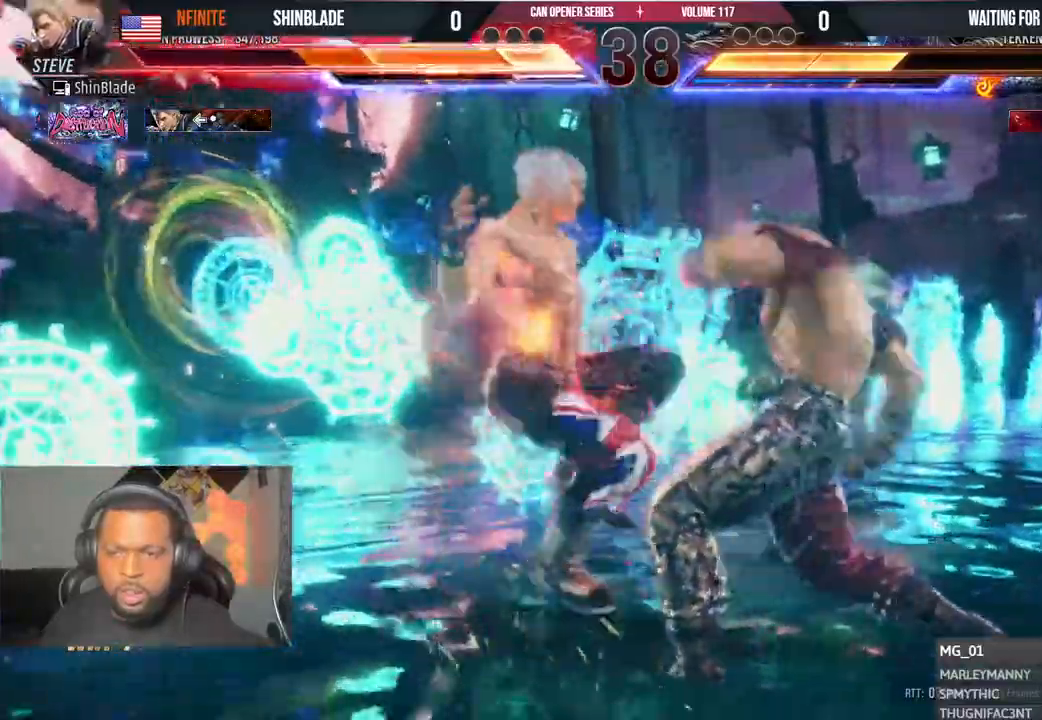
{"dt_ms": 500, "buttons": ["CIRCLE", "DPAD_LEFT"], "left_stick": "center", "right_stick": "center"}
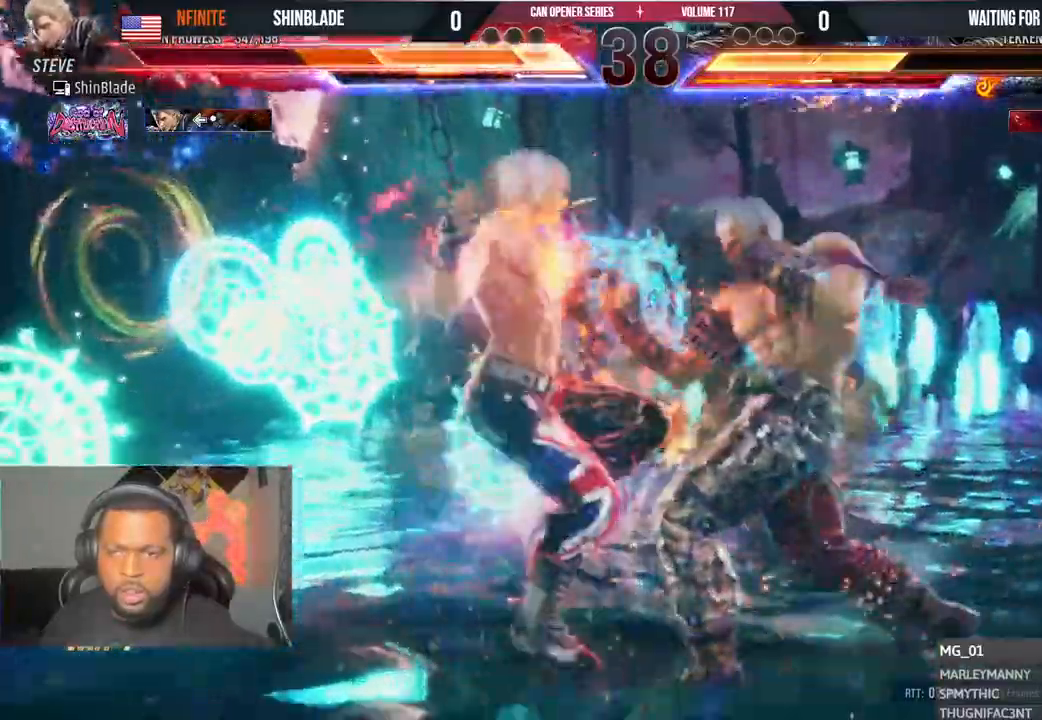
{"dt_ms": 500, "buttons": [], "left_stick": "center", "right_stick": "center"}
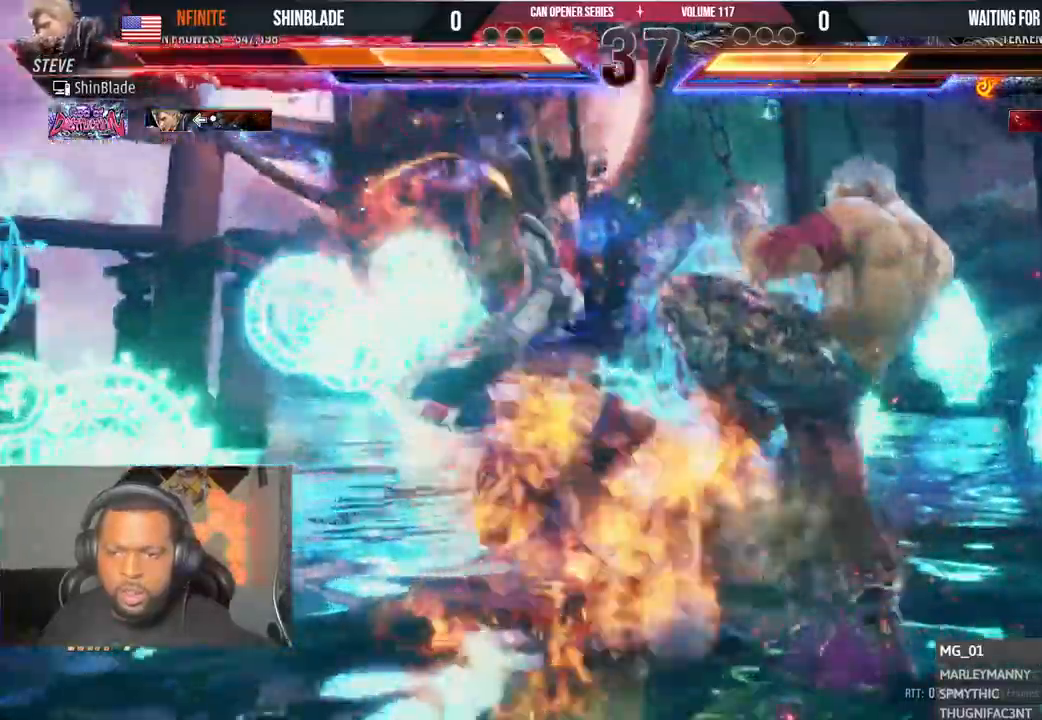
{"dt_ms": 500, "buttons": ["DPAD_DOWN"], "left_stick": "center", "right_stick": "center", "events": [[267, "DPAD_DOWN", "down"], [367, "SQUARE", "down"], [467, "SQUARE", "up"]]}
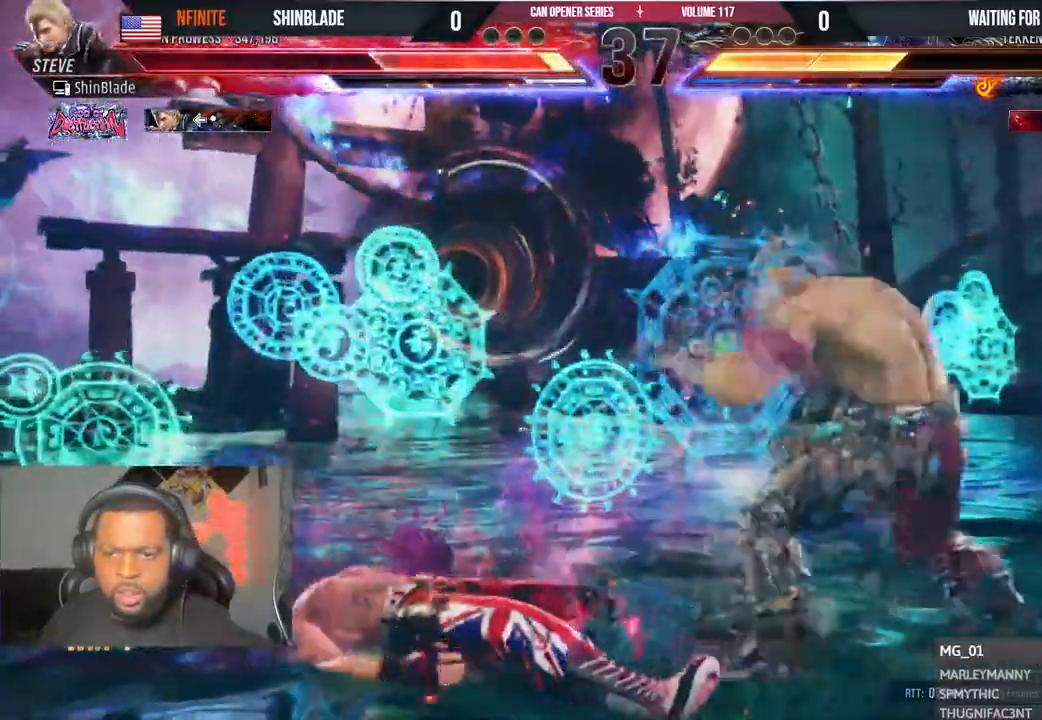
{"dt_ms": 500, "buttons": ["SQUARE", "DPAD_DOWN"], "left_stick": "center", "right_stick": "center", "events": [[17, "SQUARE", "down"], [100, "SQUARE", "up"], [117, "SQUARE", "down"], [200, "SQUARE", "up"], [267, "SQUARE", "down"], [383, "SQUARE", "up"], [450, "SQUARE", "down"]]}
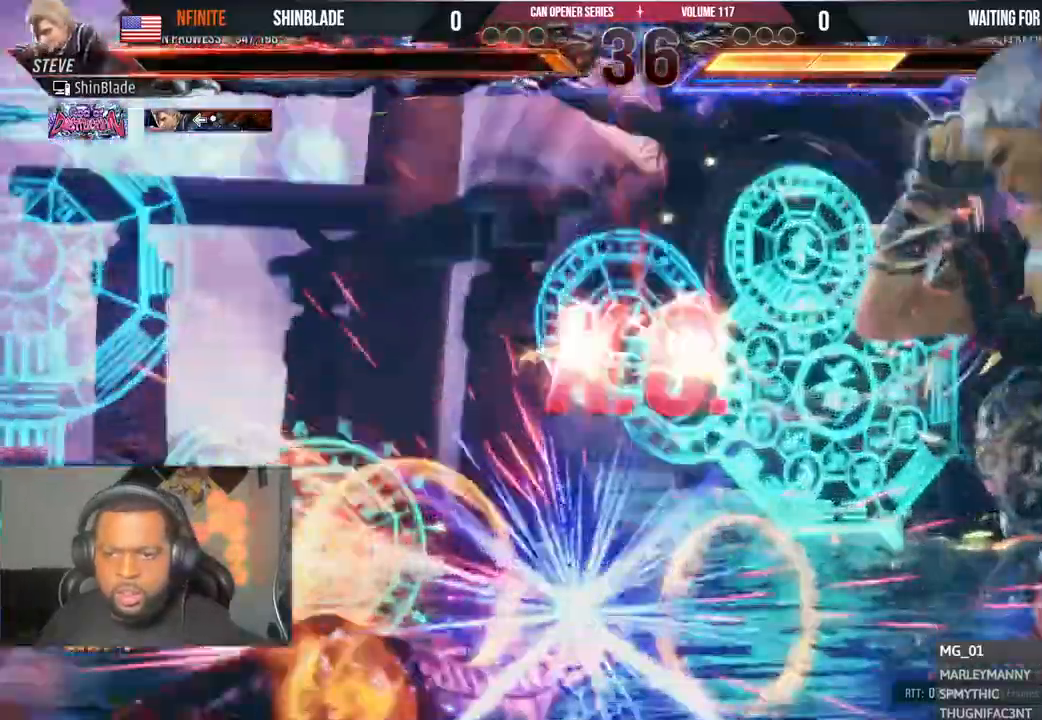
{"dt_ms": 1000, "buttons": [], "left_stick": "center", "right_stick": "center"}
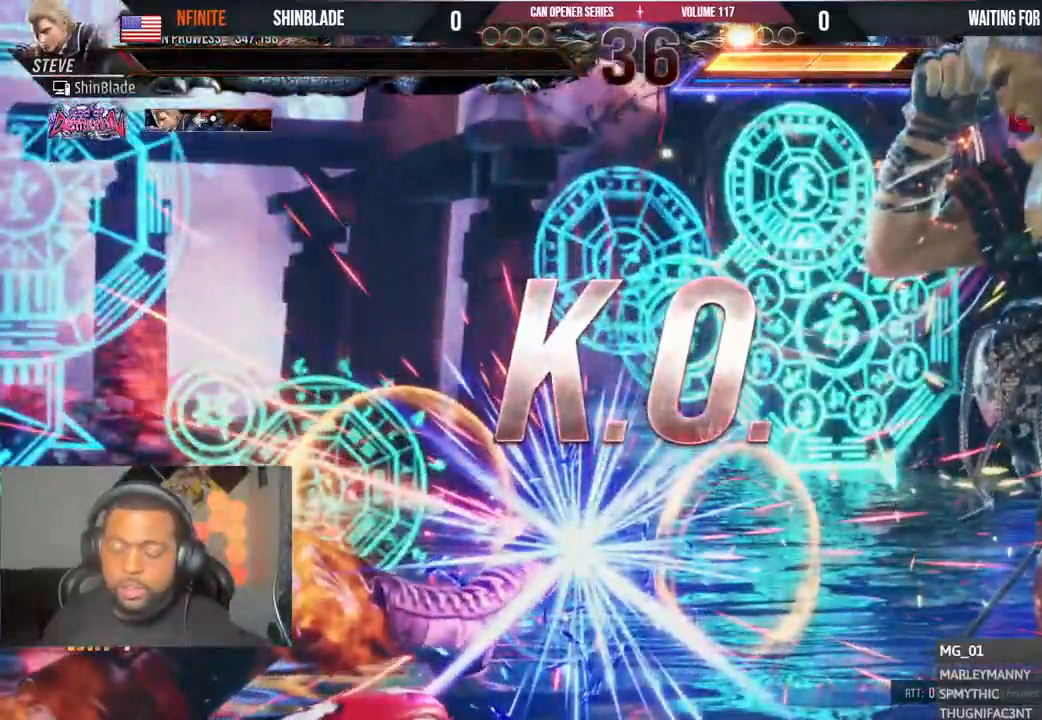
{"dt_ms": 500, "buttons": [], "left_stick": "center", "right_stick": "center", "events": []}
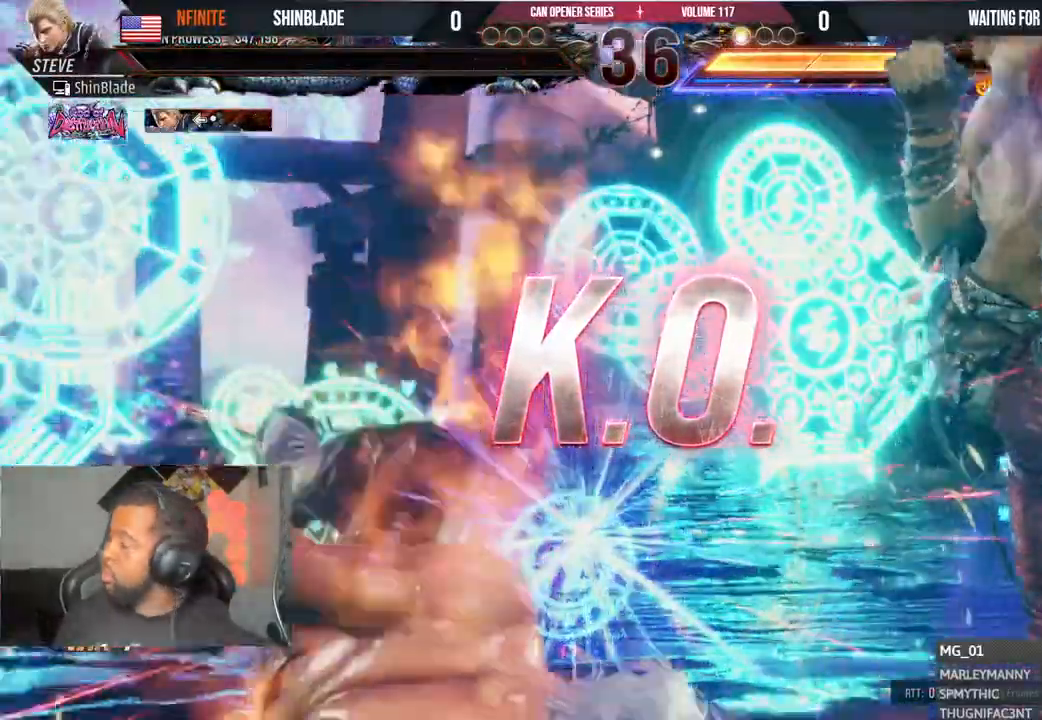
{"dt_ms": 1000, "buttons": [], "left_stick": "center", "right_stick": "center"}
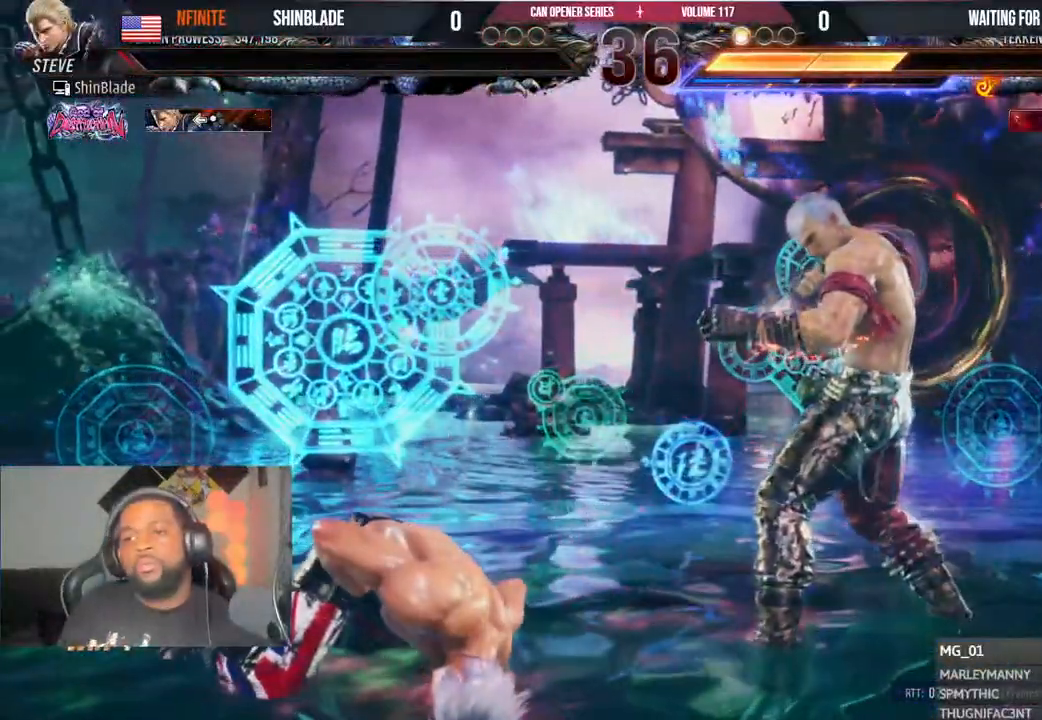
{"dt_ms": 500, "buttons": [], "left_stick": "center", "right_stick": "center", "events": []}
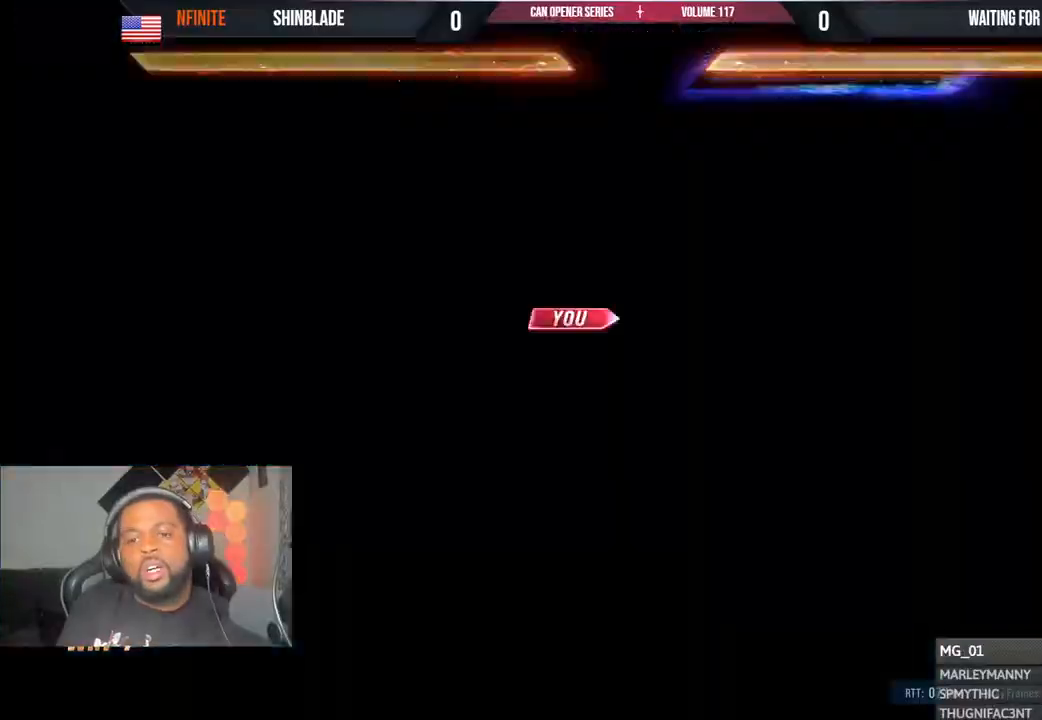
{"dt_ms": 500, "buttons": [], "left_stick": "center", "right_stick": "center", "events": []}
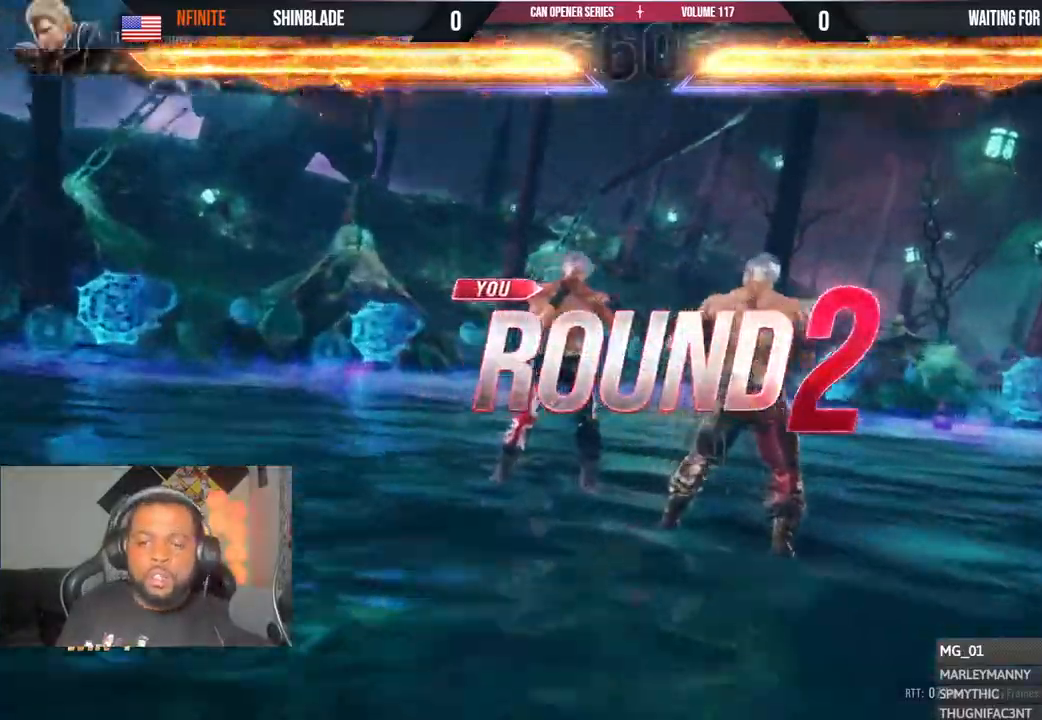
{"dt_ms": 500, "buttons": [], "left_stick": "center", "right_stick": "center", "events": []}
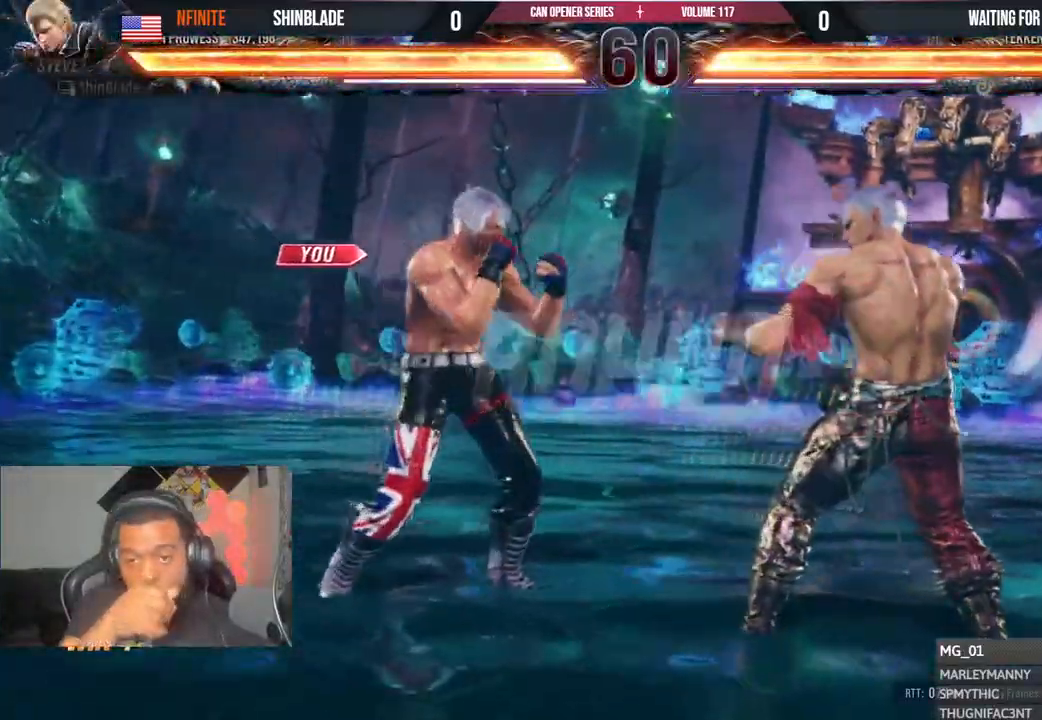
{"dt_ms": 500, "buttons": [], "left_stick": "center", "right_stick": "center", "events": []}
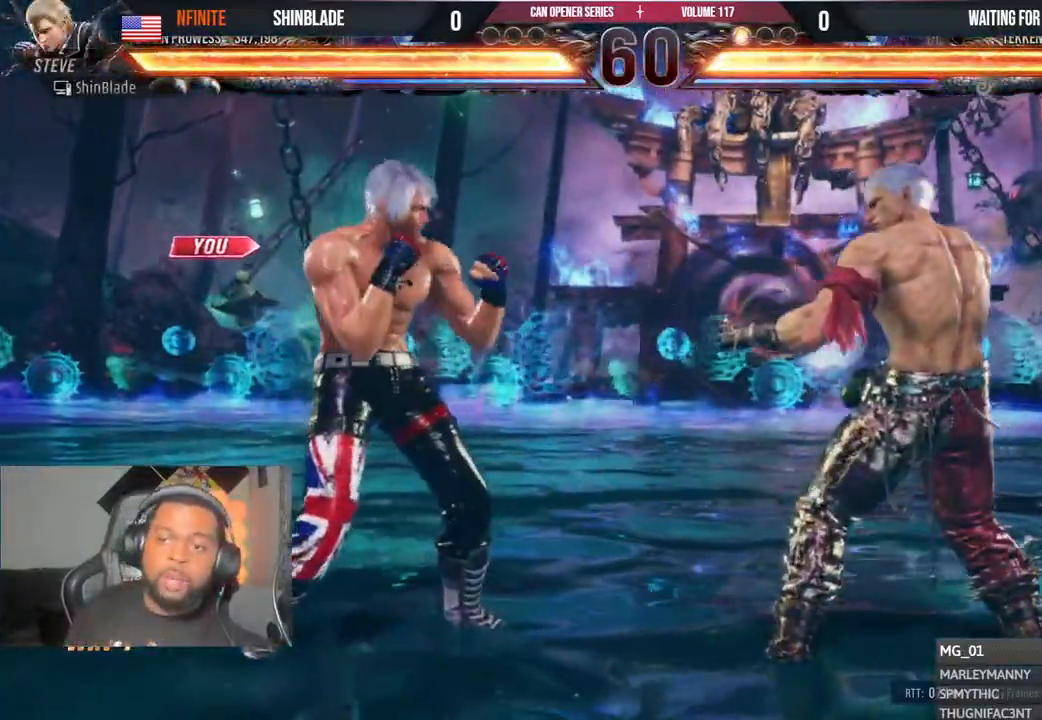
{"dt_ms": 500, "buttons": [], "left_stick": "center", "right_stick": "center", "events": []}
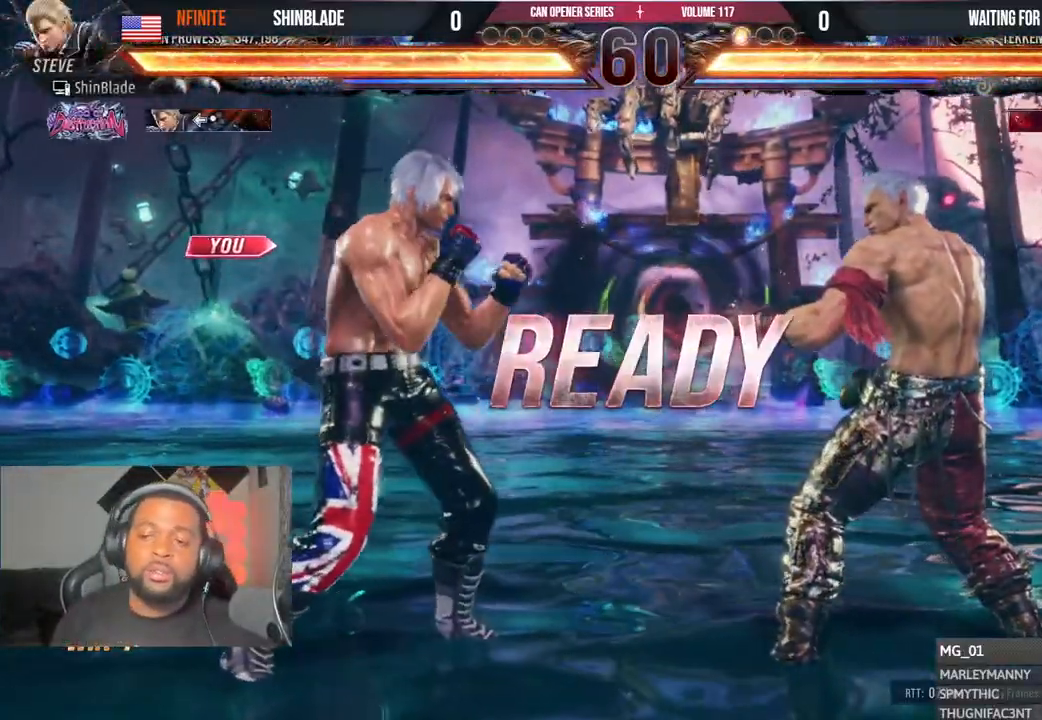
{"dt_ms": 500, "buttons": ["DPAD_UP", "DPAD_LEFT"], "left_stick": "center", "right_stick": "center"}
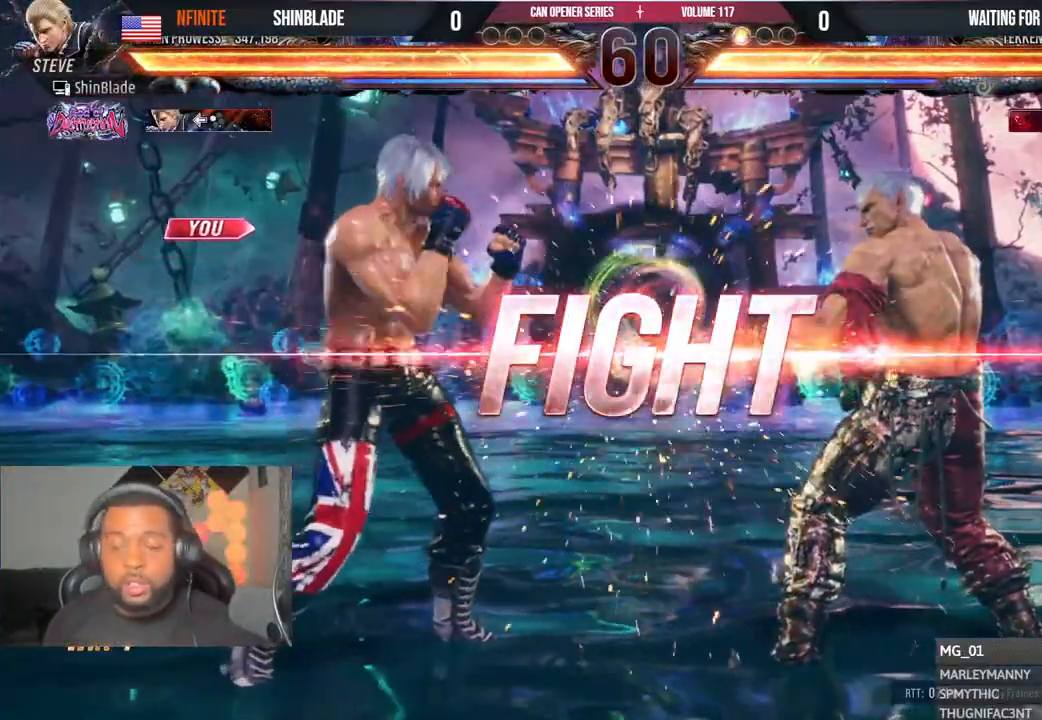
{"dt_ms": 500, "buttons": ["CROSS", "DPAD_DOWN", "DPAD_RIGHT"], "left_stick": "center", "right_stick": "center", "events": [[17, "SQUARE", "down"], [83, "DPAD_UP", "up"], [100, "DPAD_LEFT", "up"], [150, "SQUARE", "up"], [250, "DPAD_DOWN", "down"], [250, "DPAD_RIGHT", "down"], [300, "TRIANGLE", "down"], [433, "TRIANGLE", "up"], [450, "CROSS", "down"]]}
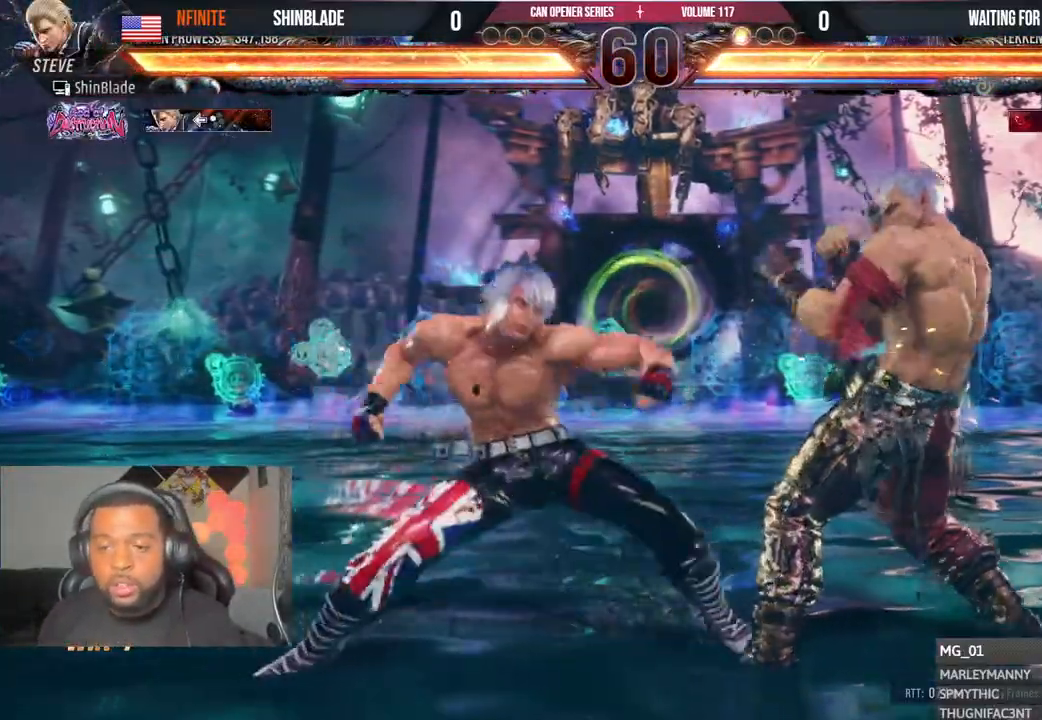
{"dt_ms": 500, "buttons": ["DPAD_DOWN", "DPAD_LEFT"], "left_stick": "center", "right_stick": "center", "events": [[67, "DPAD_RIGHT", "up"], [100, "DPAD_DOWN", "up"], [133, "DPAD_LEFT", "down"], [167, "CROSS", "up"], [167, "DPAD_DOWN", "down"]]}
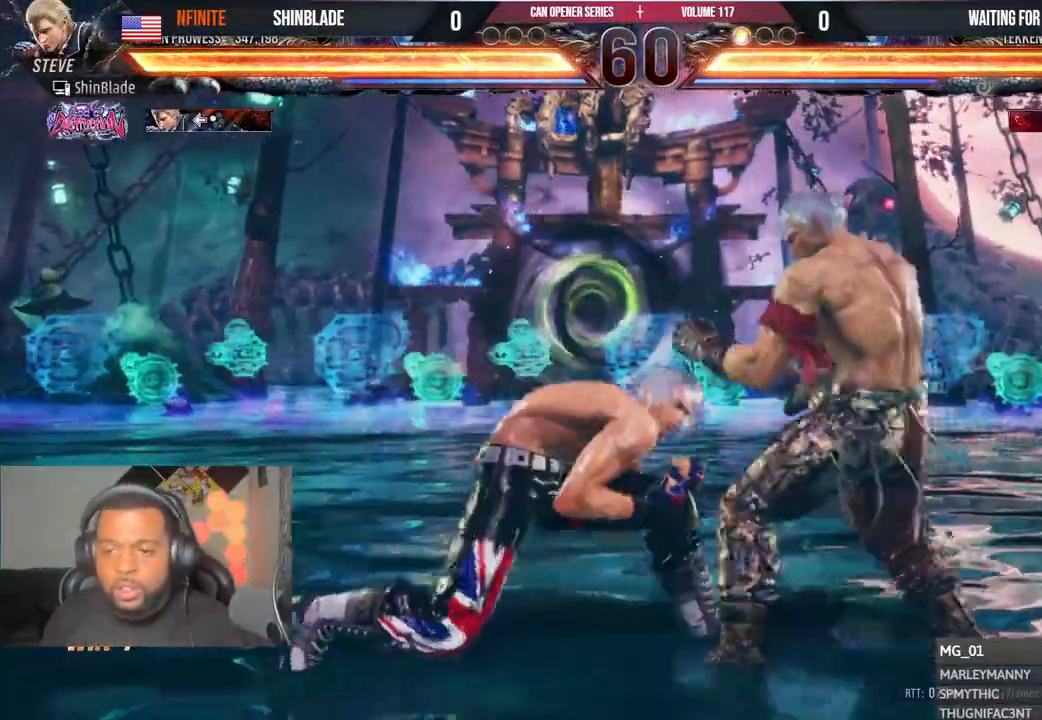
{"dt_ms": 500, "buttons": ["DPAD_LEFT"], "left_stick": "center", "right_stick": "center", "events": [[33, "DPAD_DOWN", "up"], [83, "DPAD_LEFT", "up"], [133, "DPAD_LEFT", "down"], [467, "DPAD_LEFT", "up"], [483, "DPAD_LEFT", "down"]]}
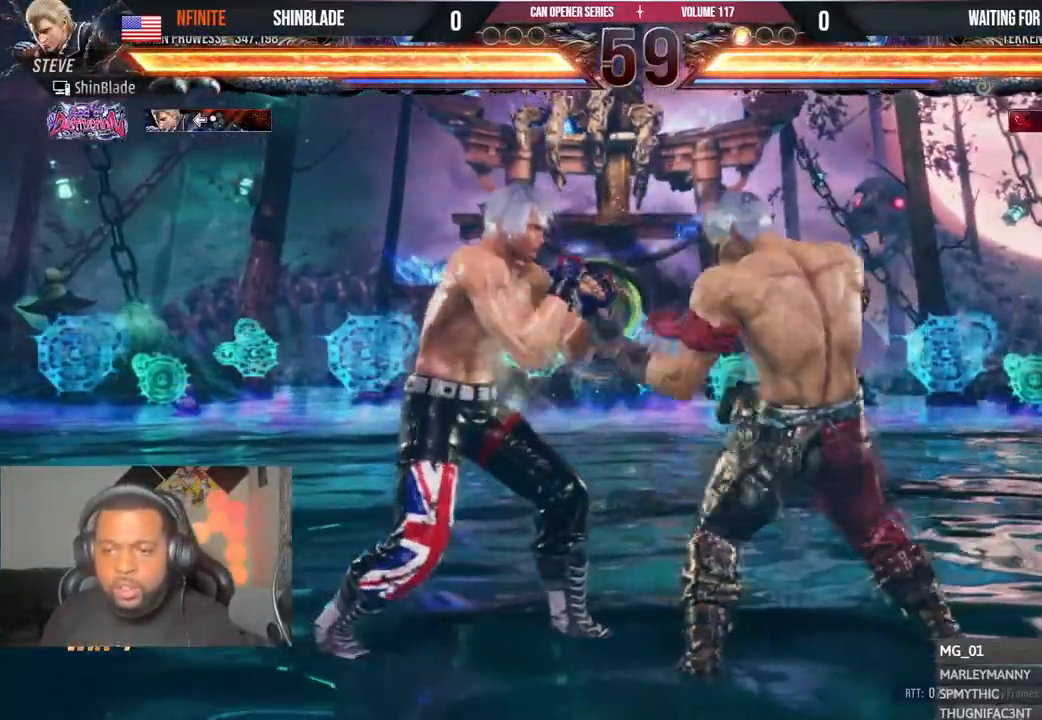
{"dt_ms": 500, "buttons": ["DPAD_LEFT"], "left_stick": "center", "right_stick": "center"}